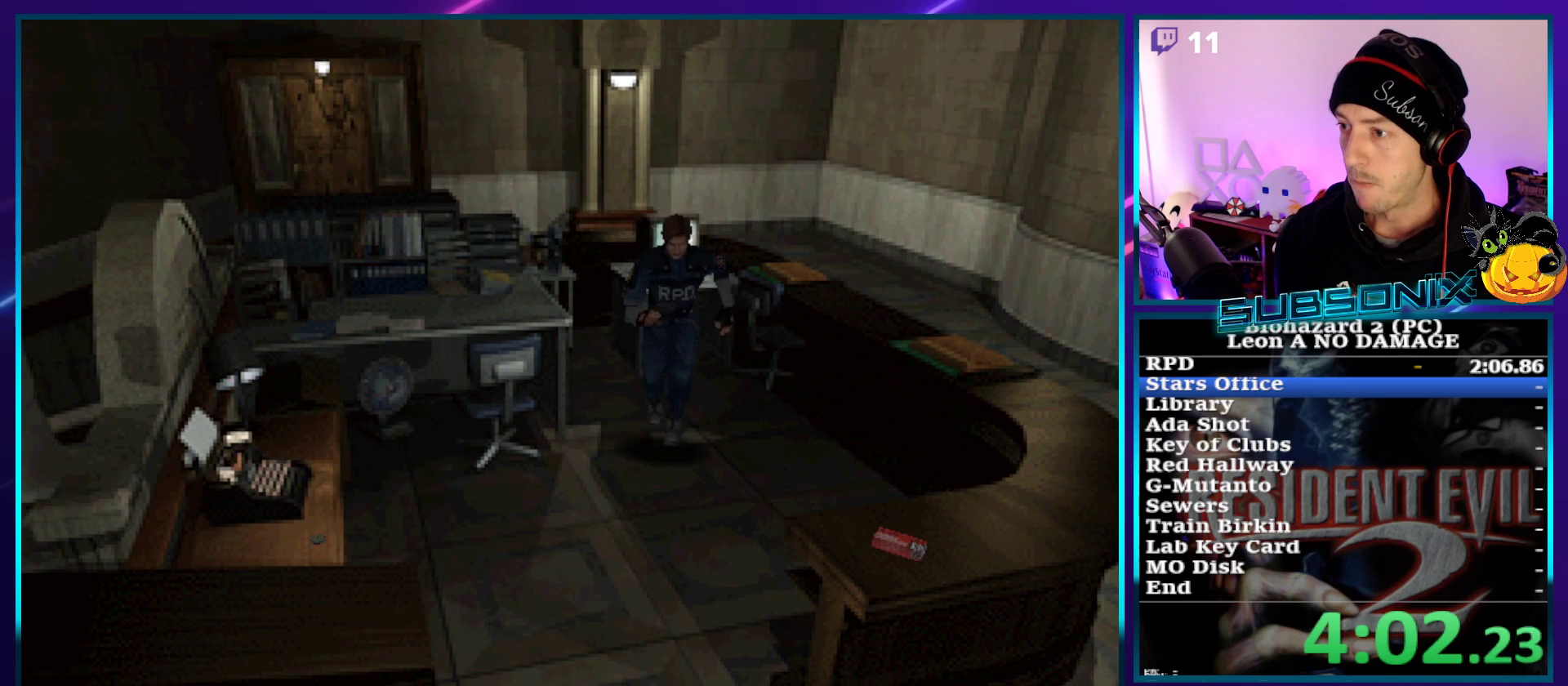
Gameplay with a controller (PlayStation layout); each line is a JSON object with the inputs held at the frame after it. "events" lists button and stick changes between this image and that frame as [ms after this image, input, new state], when the widget could be followed in between. Not read: L3 R3.
{"buttons": ["SQUARE", "DPAD_UP"], "left_stick": "center", "right_stick": "center", "events": [[367, "DPAD_RIGHT", "down"], [467, "DPAD_RIGHT", "up"]]}
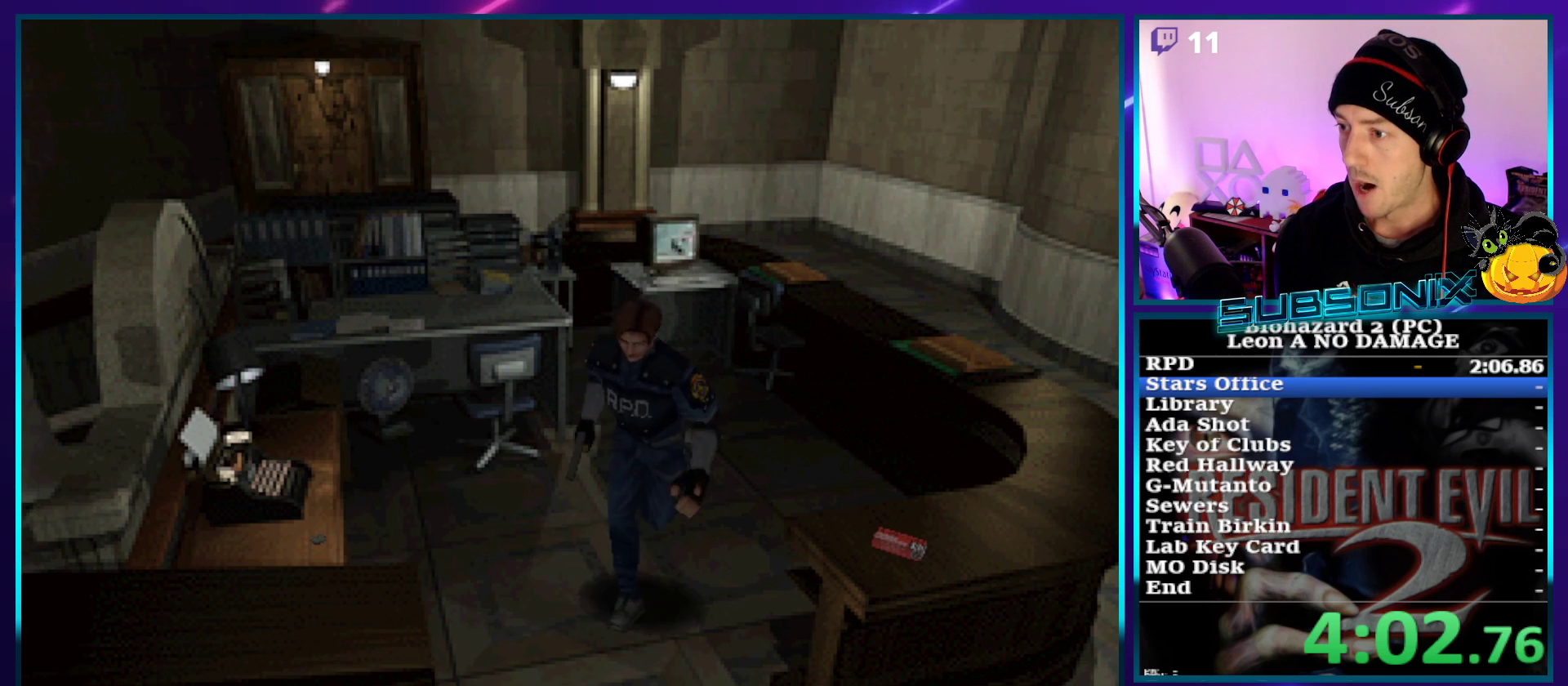
{"buttons": ["SQUARE", "DPAD_UP"], "left_stick": "center", "right_stick": "center", "events": []}
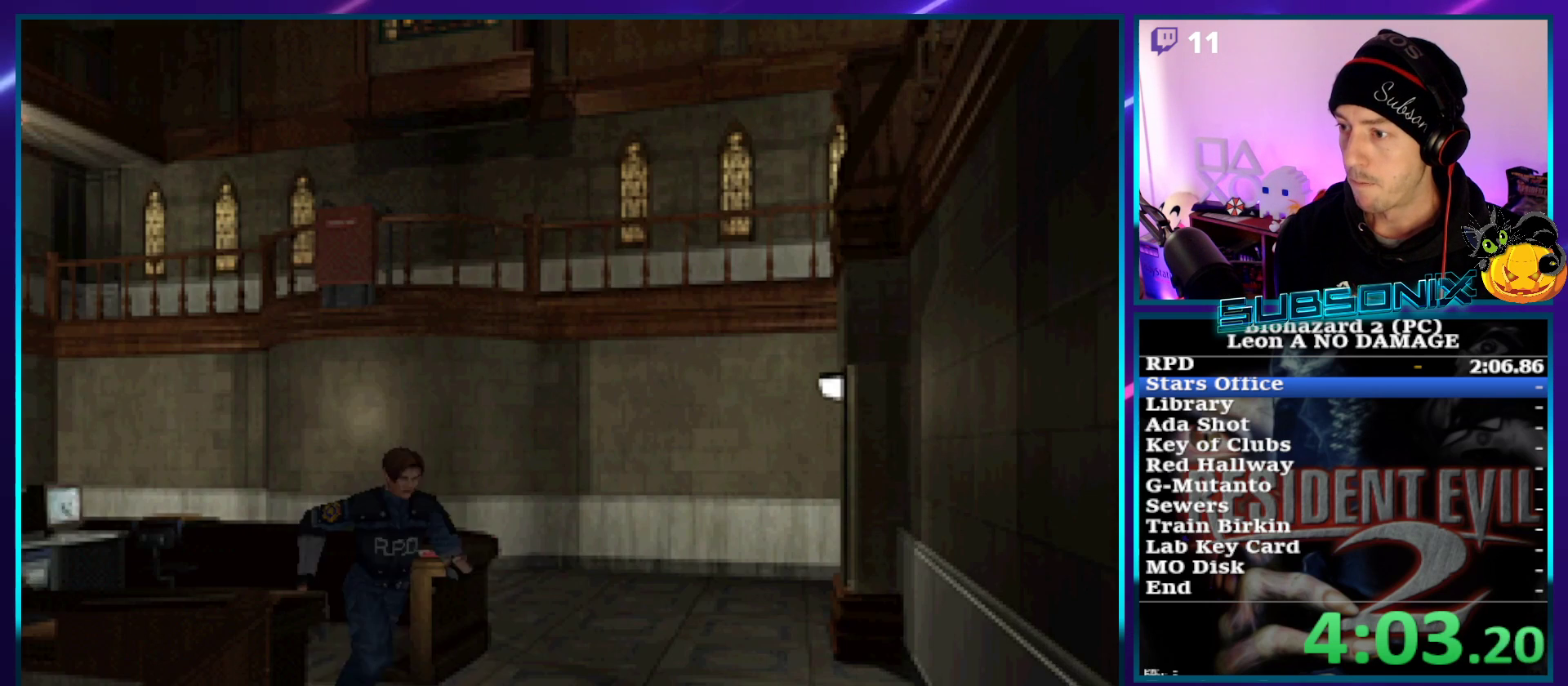
{"buttons": ["SQUARE", "DPAD_UP", "DPAD_RIGHT"], "left_stick": "center", "right_stick": "center", "events": [[167, "DPAD_RIGHT", "down"]]}
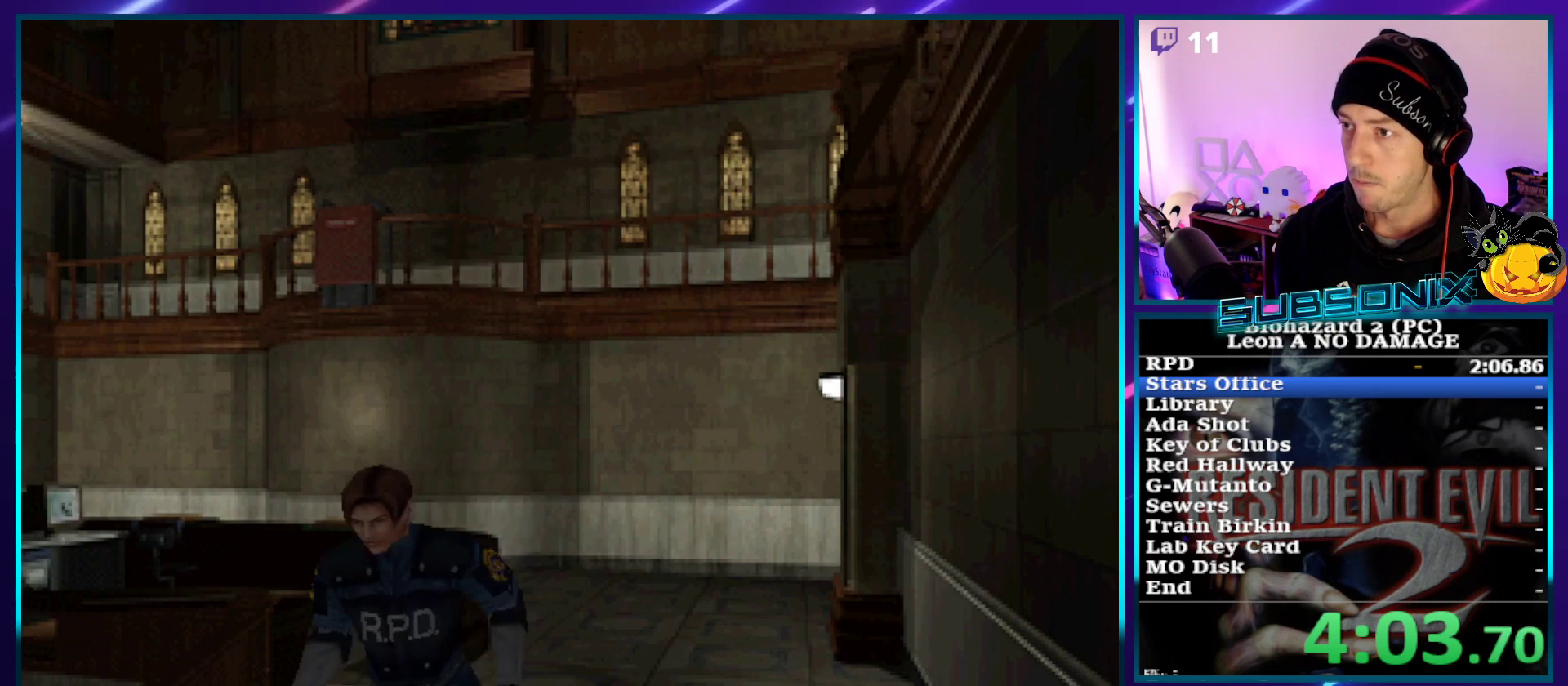
{"buttons": ["SQUARE", "DPAD_UP"], "left_stick": "center", "right_stick": "center", "events": [[17, "DPAD_RIGHT", "up"]]}
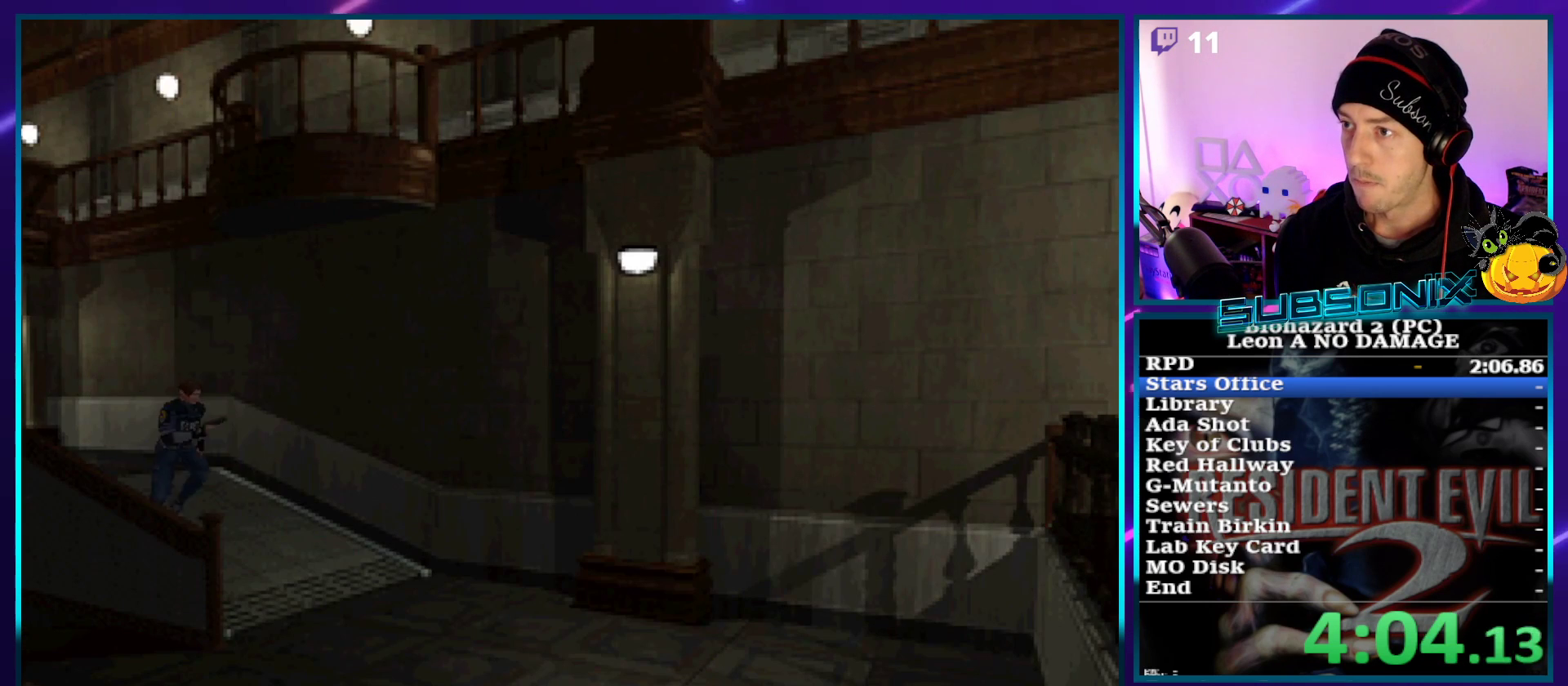
{"buttons": ["SQUARE", "DPAD_UP", "DPAD_RIGHT"], "left_stick": "center", "right_stick": "center", "events": [[383, "DPAD_RIGHT", "down"]]}
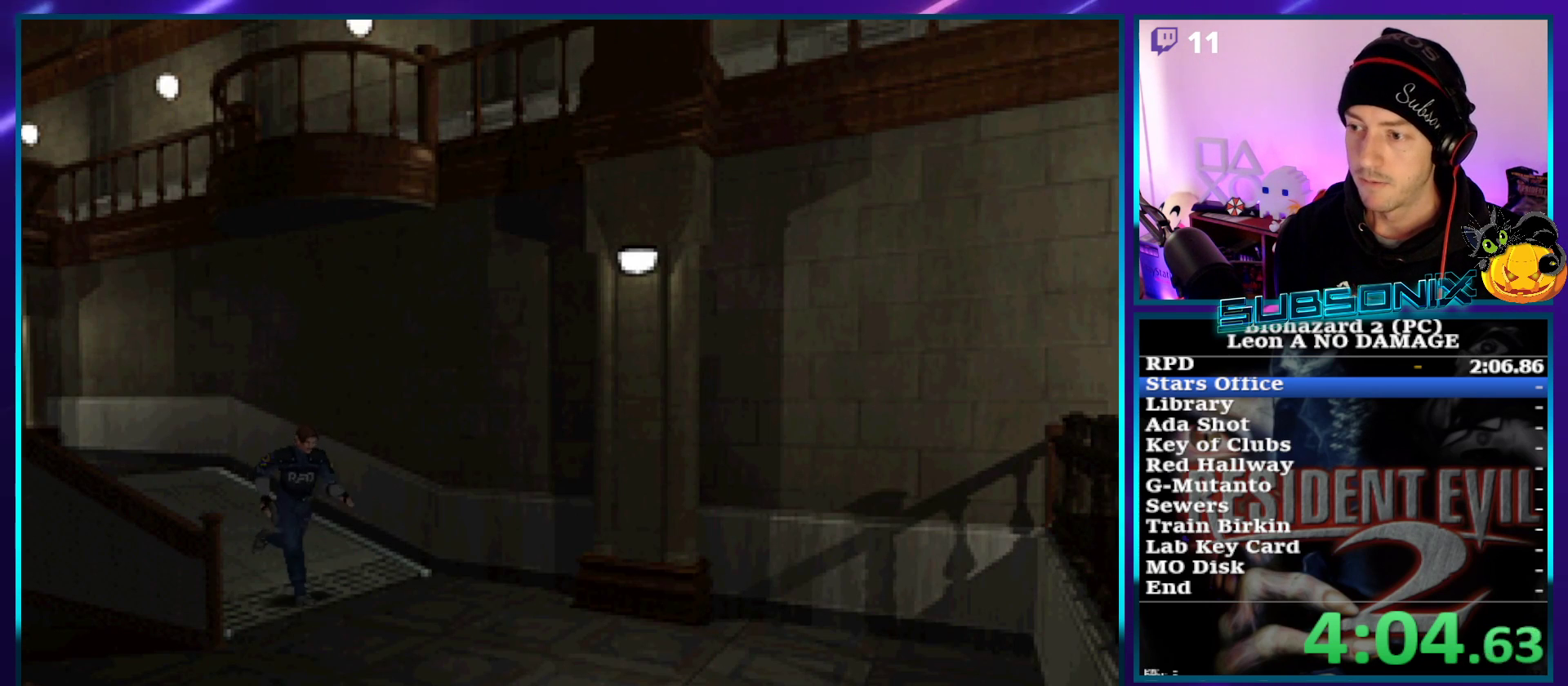
{"buttons": ["SQUARE", "DPAD_UP"], "left_stick": "center", "right_stick": "center", "events": [[383, "DPAD_RIGHT", "up"]]}
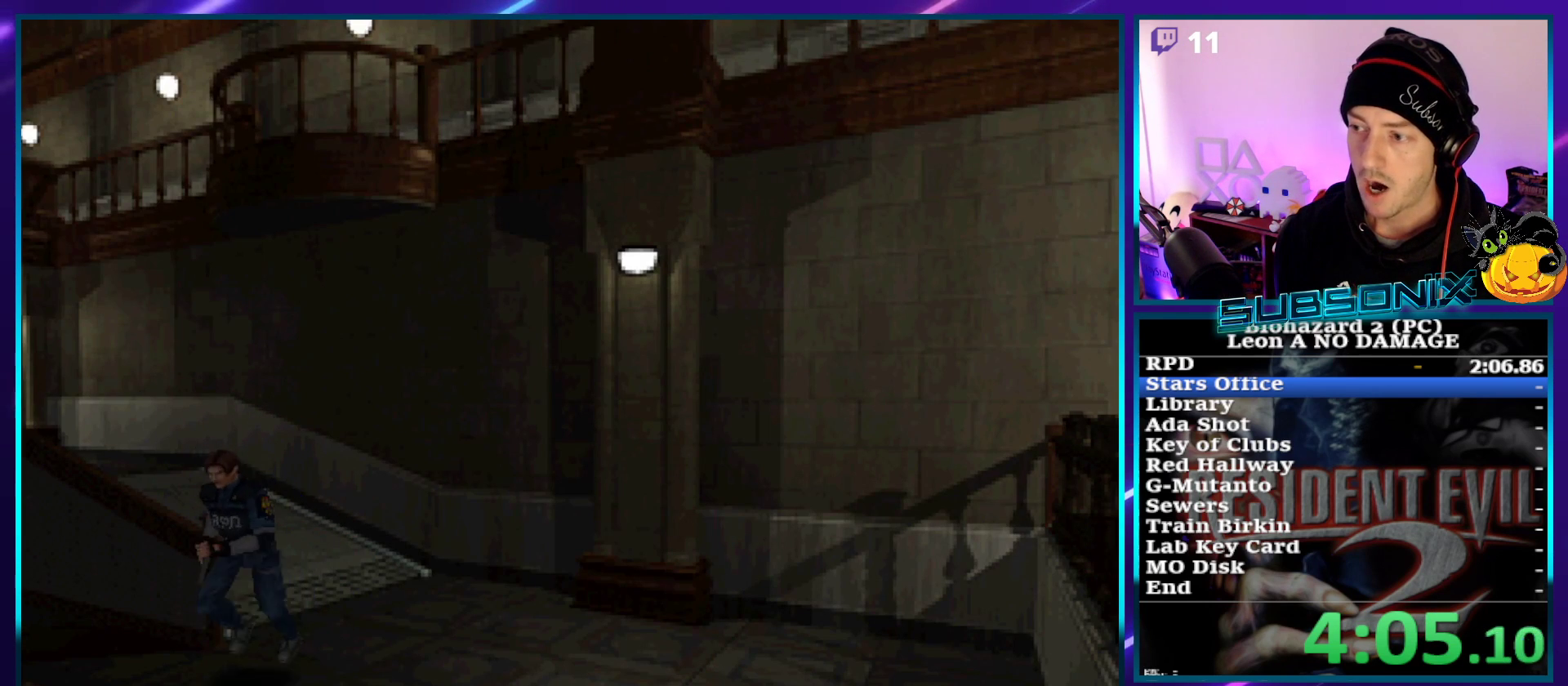
{"buttons": ["SQUARE", "DPAD_UP"], "left_stick": "center", "right_stick": "center", "events": []}
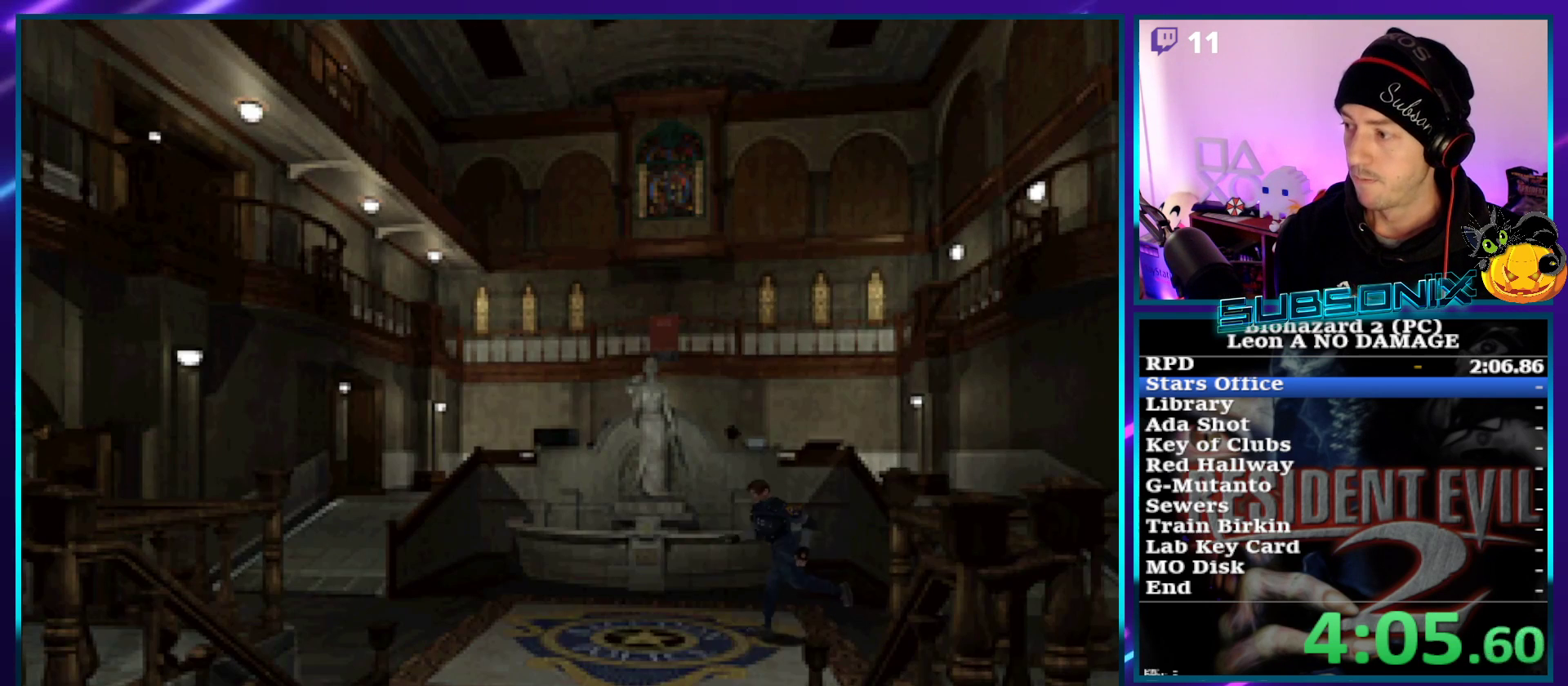
{"buttons": ["SQUARE", "DPAD_UP"], "left_stick": "center", "right_stick": "center", "events": []}
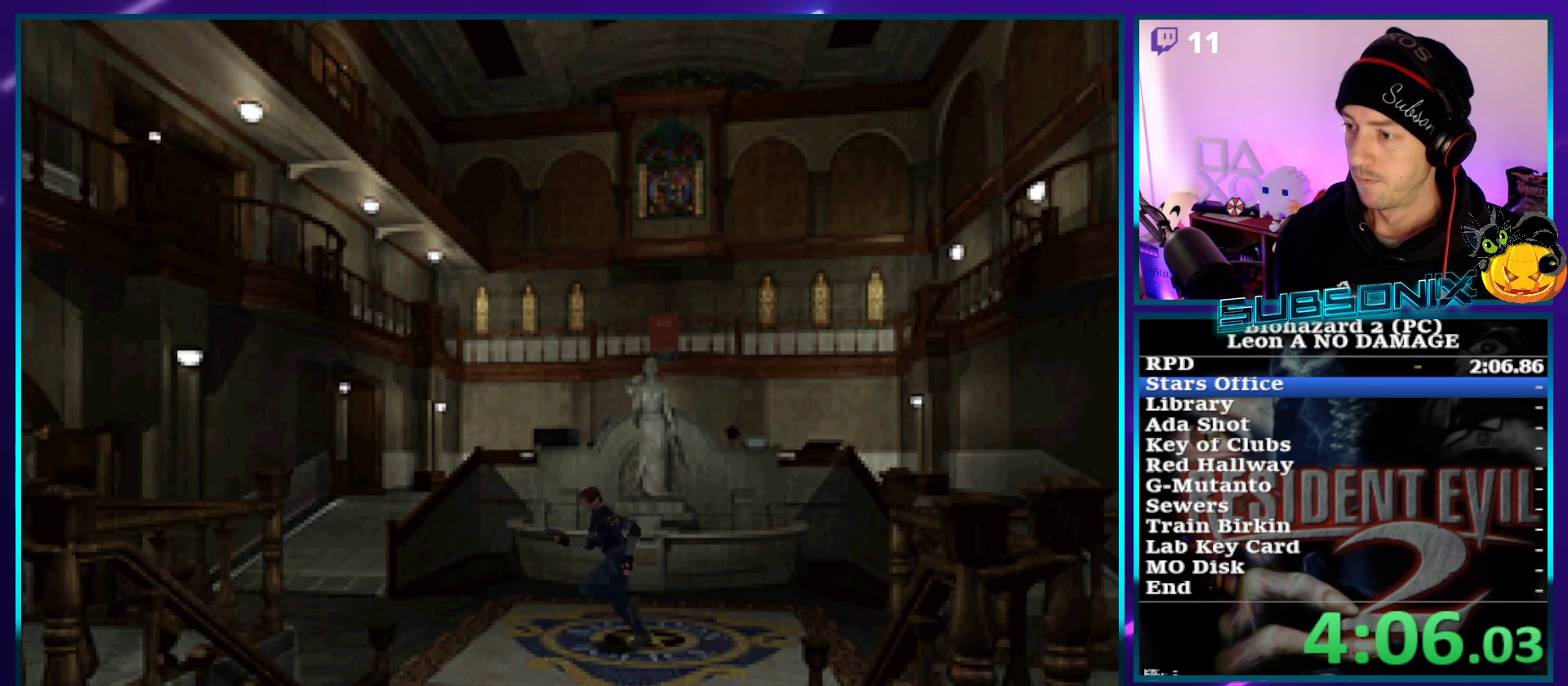
{"buttons": ["SQUARE", "DPAD_UP"], "left_stick": "center", "right_stick": "center", "events": []}